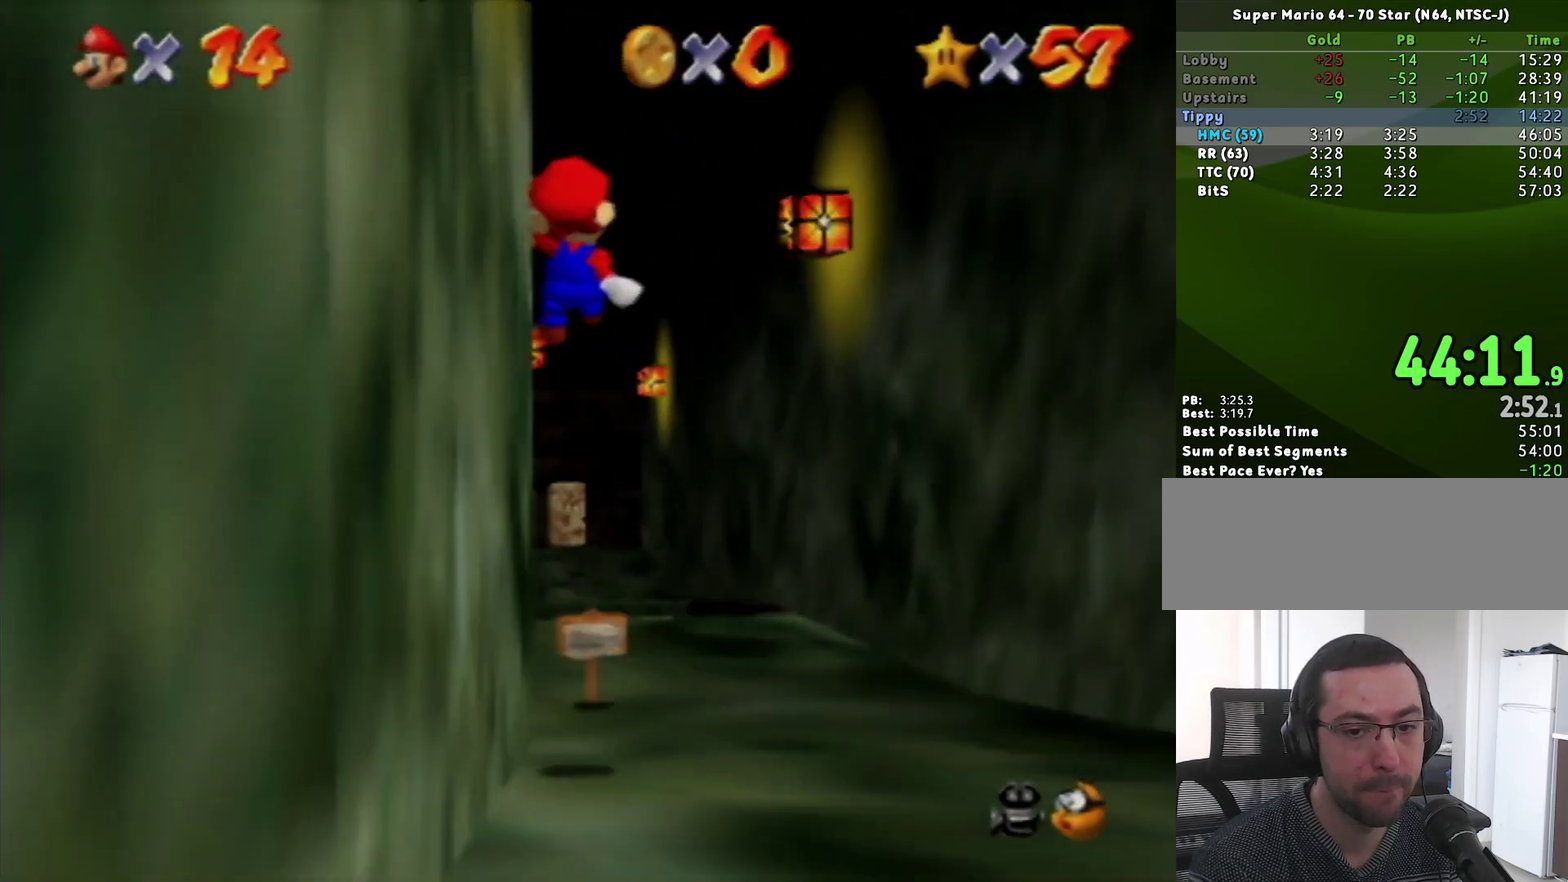
Gameplay with a controller (Nintendo layout); each line is a JSON object with the inputs held at the frame after it. "events" lists button and stick changes between this image and that frame as [ms after this image, input, new state], when the widget could be followed in between. Not read: L3 R3.
{"buttons": ["Z"], "left_stick": "up-left", "events": [[283, "left_stick", "up-left"]]}
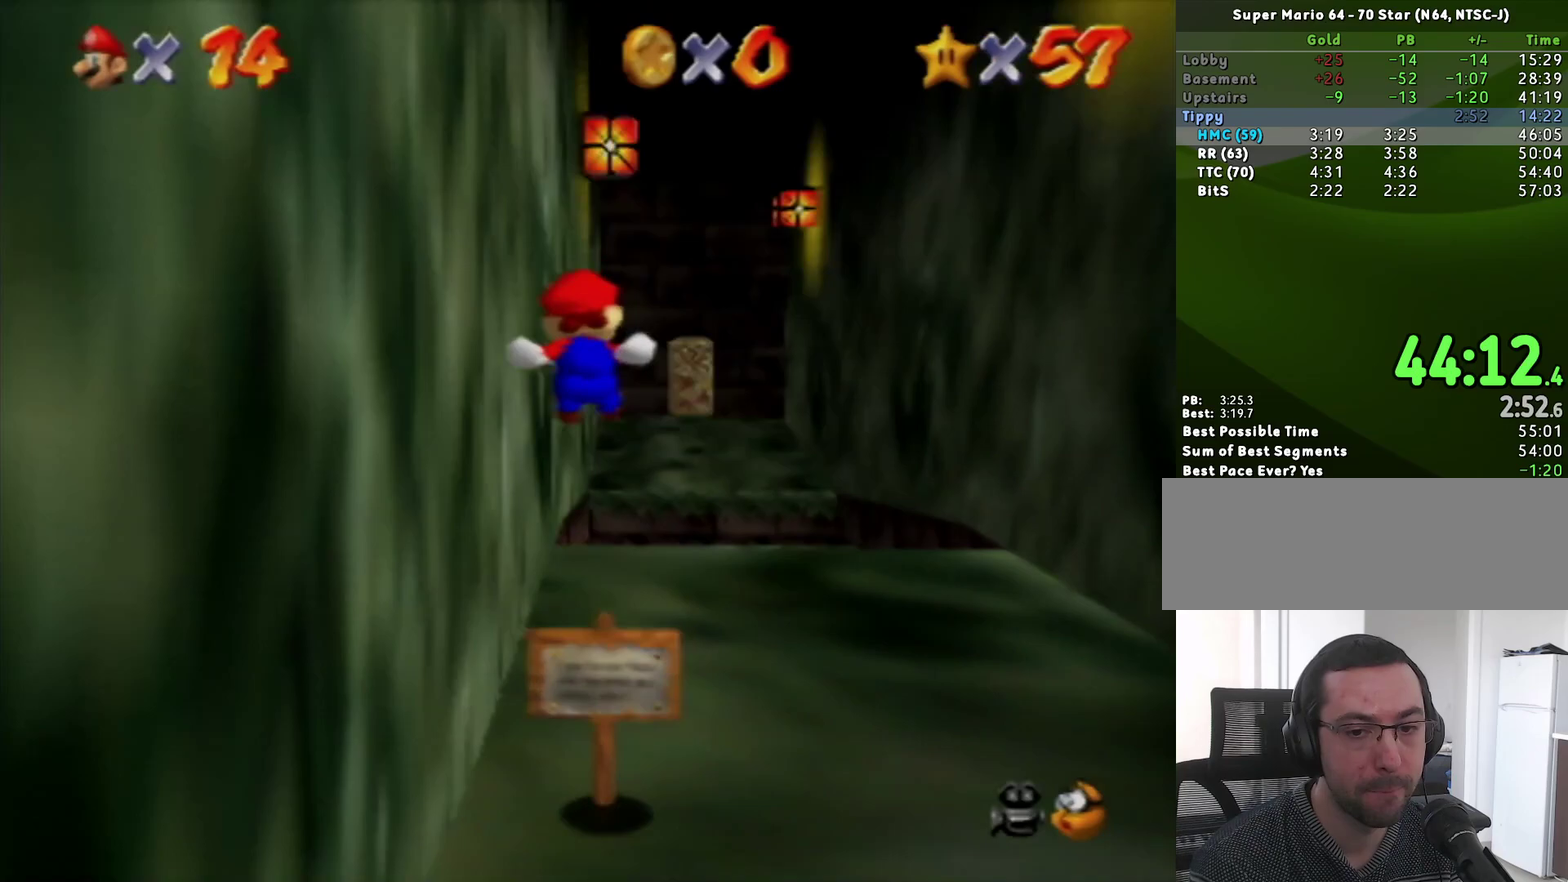
{"buttons": ["Z"], "left_stick": "up", "events": [[133, "left_stick", "up"], [250, "A", "down"], [350, "A", "up"]]}
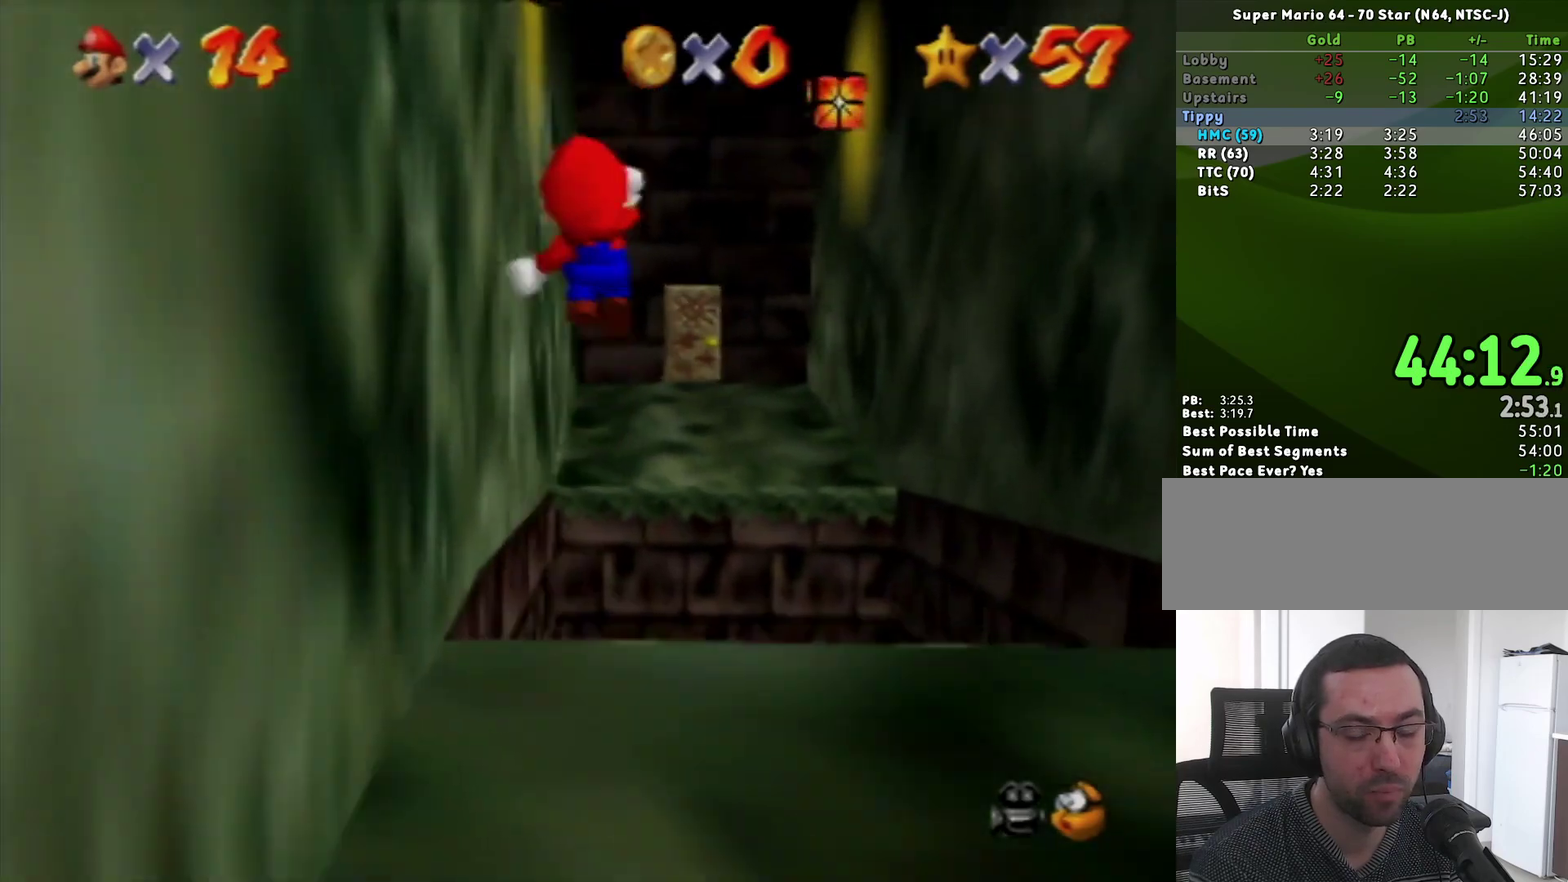
{"buttons": [], "left_stick": "up", "events": [[33, "Z", "up"]]}
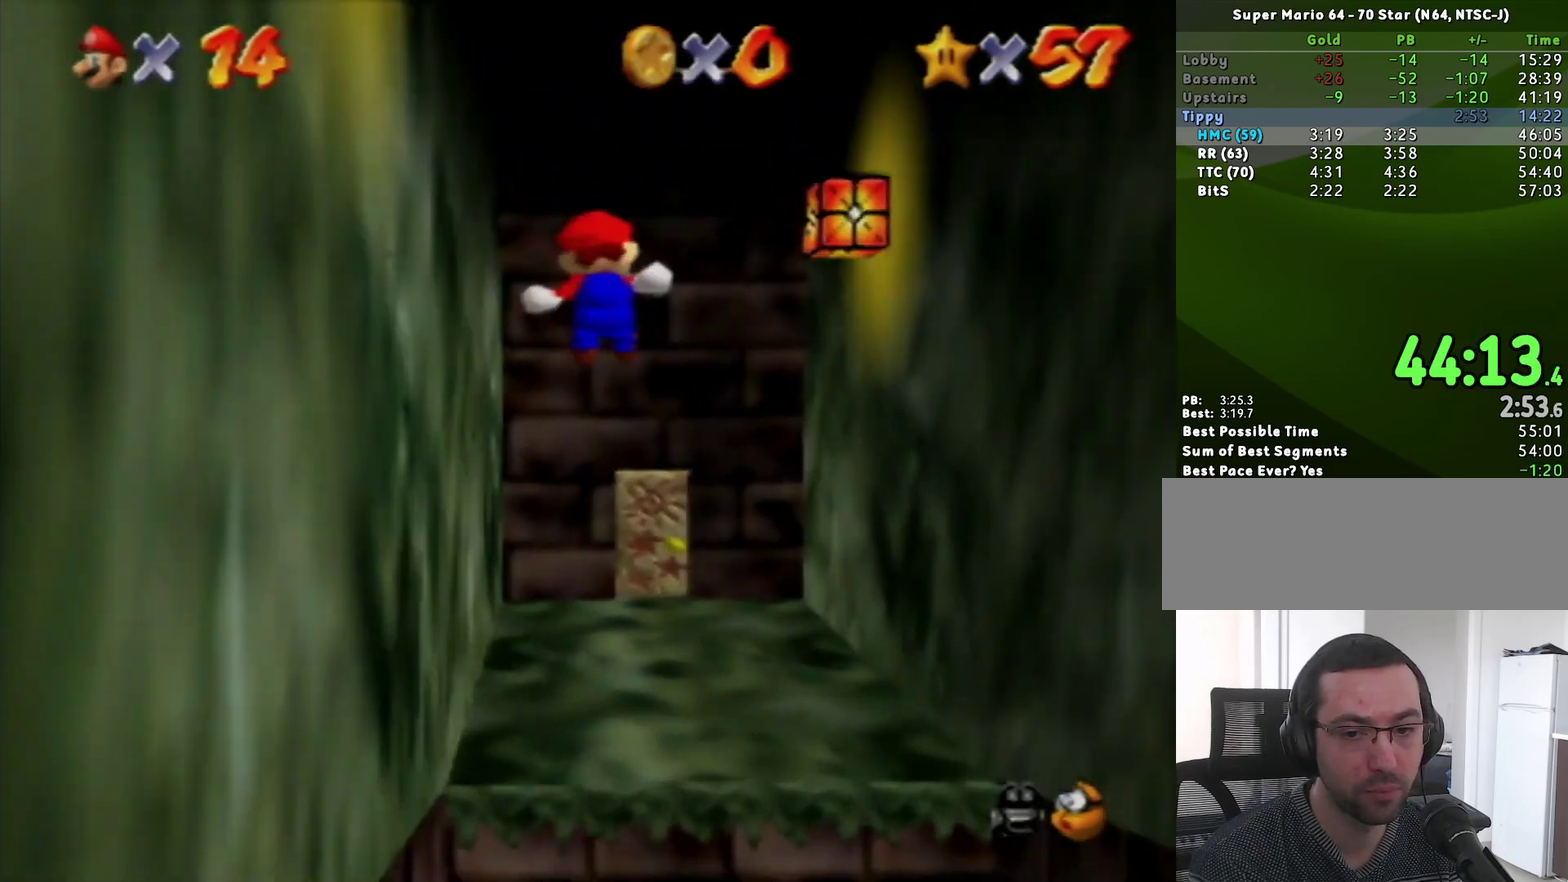
{"buttons": [], "left_stick": "up", "events": [[33, "C_DOWN", "down"], [133, "C_DOWN", "up"]]}
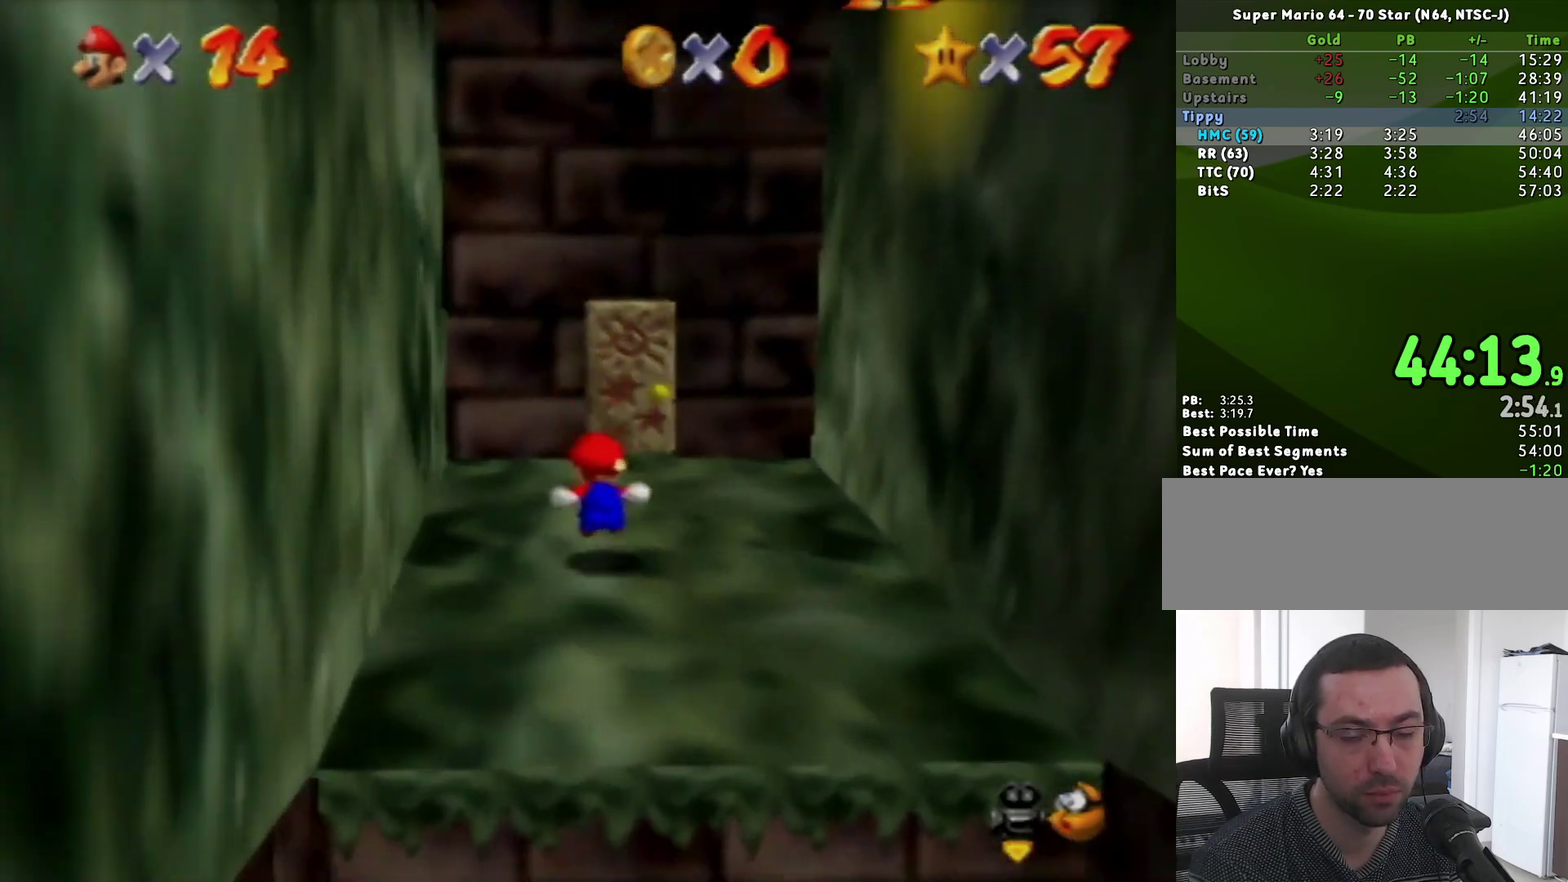
{"buttons": ["A"], "left_stick": "up", "events": [[500, "A", "down"]]}
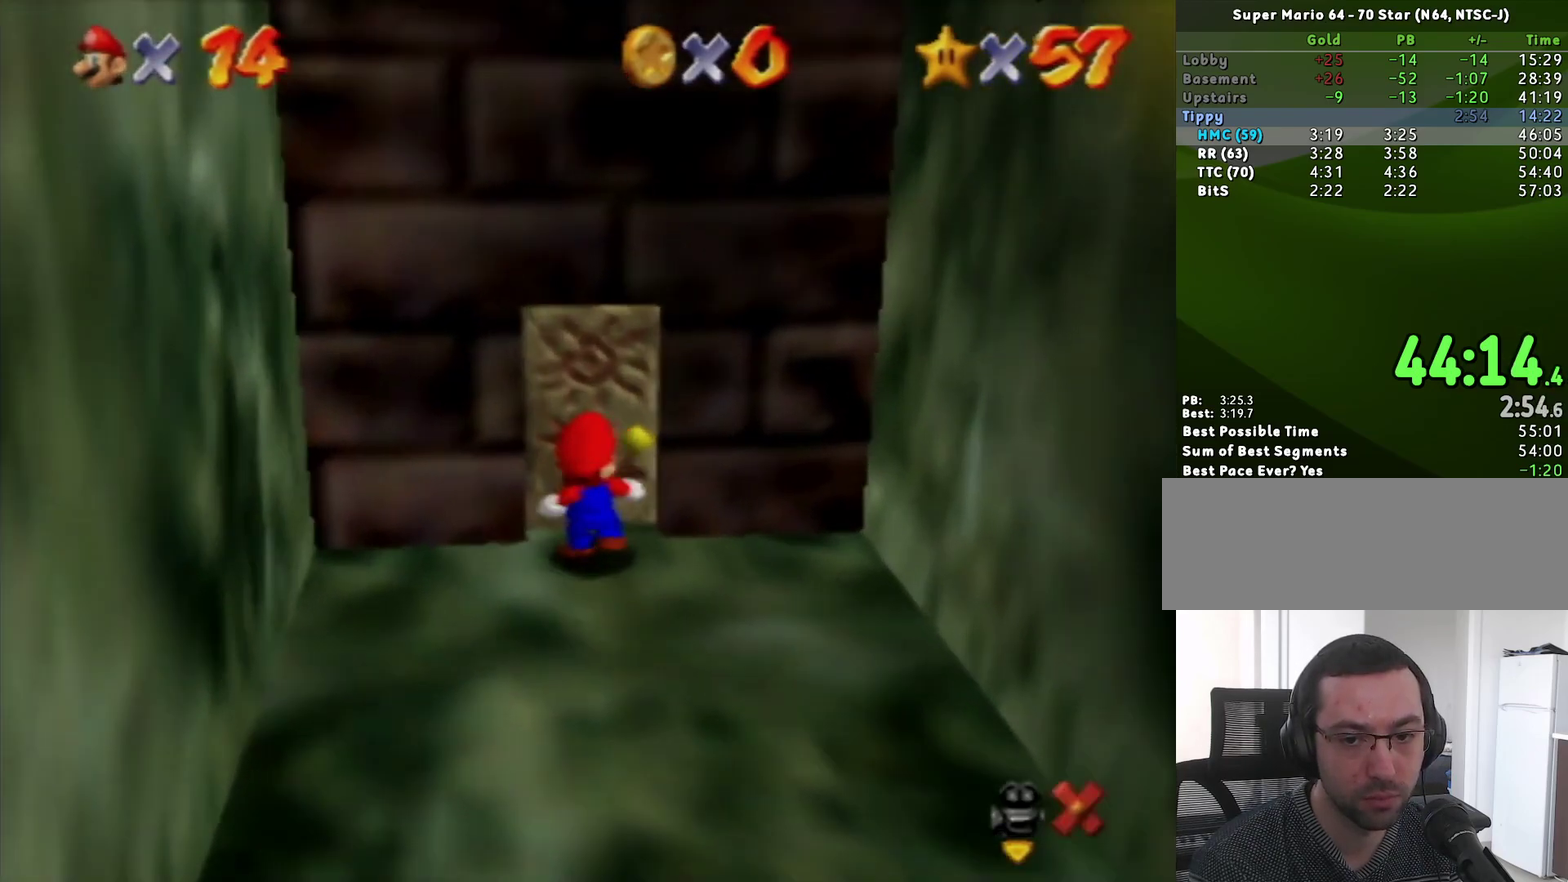
{"buttons": ["A"], "left_stick": "up-right", "events": [[183, "left_stick", "up-right"]]}
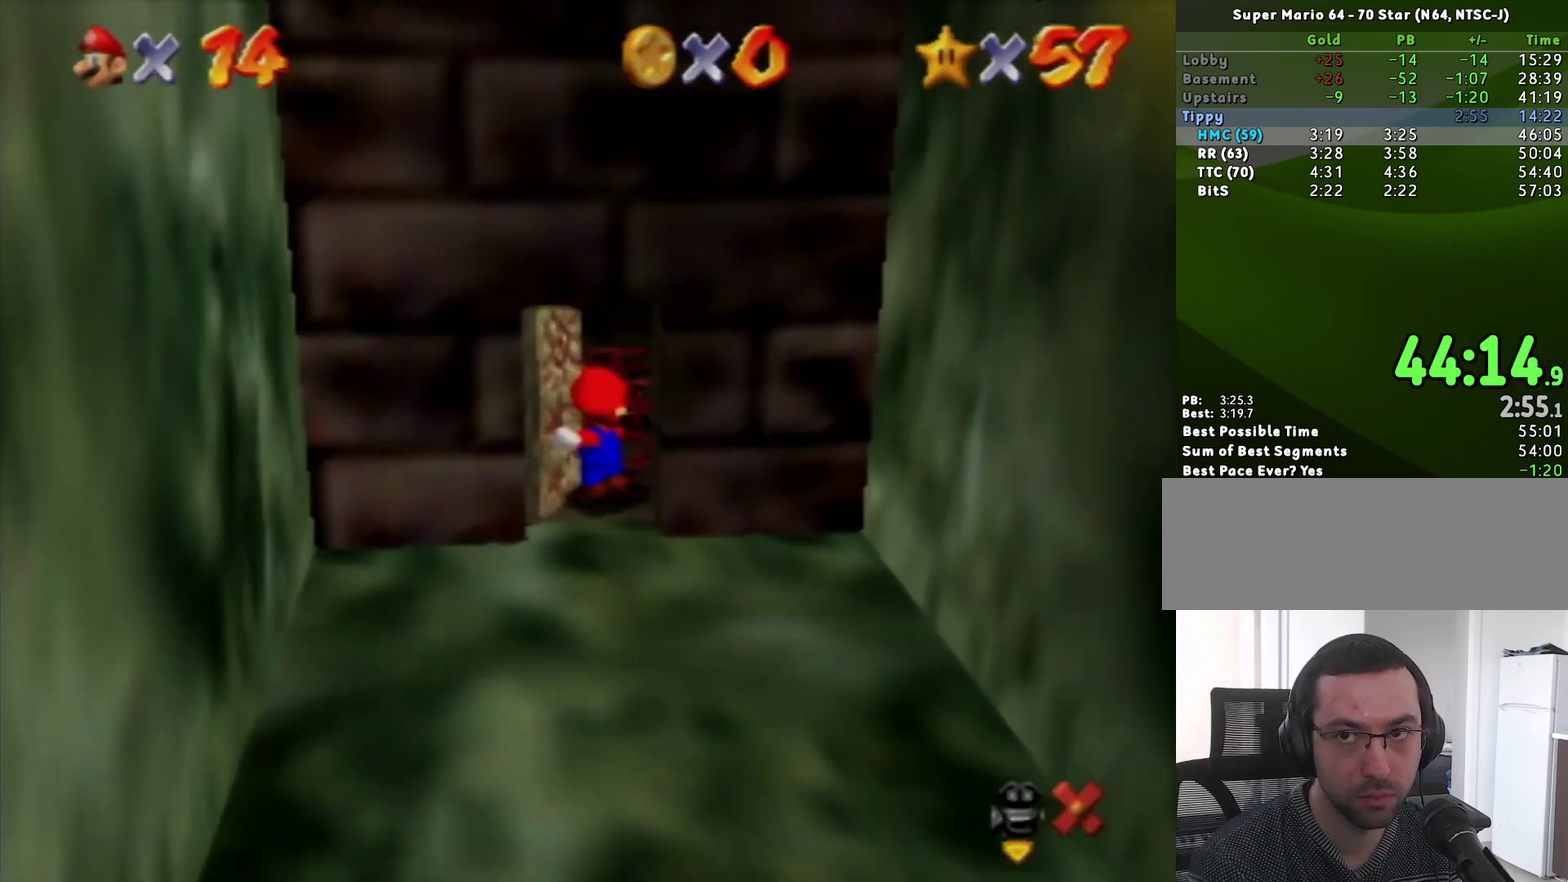
{"buttons": ["A"], "left_stick": "up-right", "events": []}
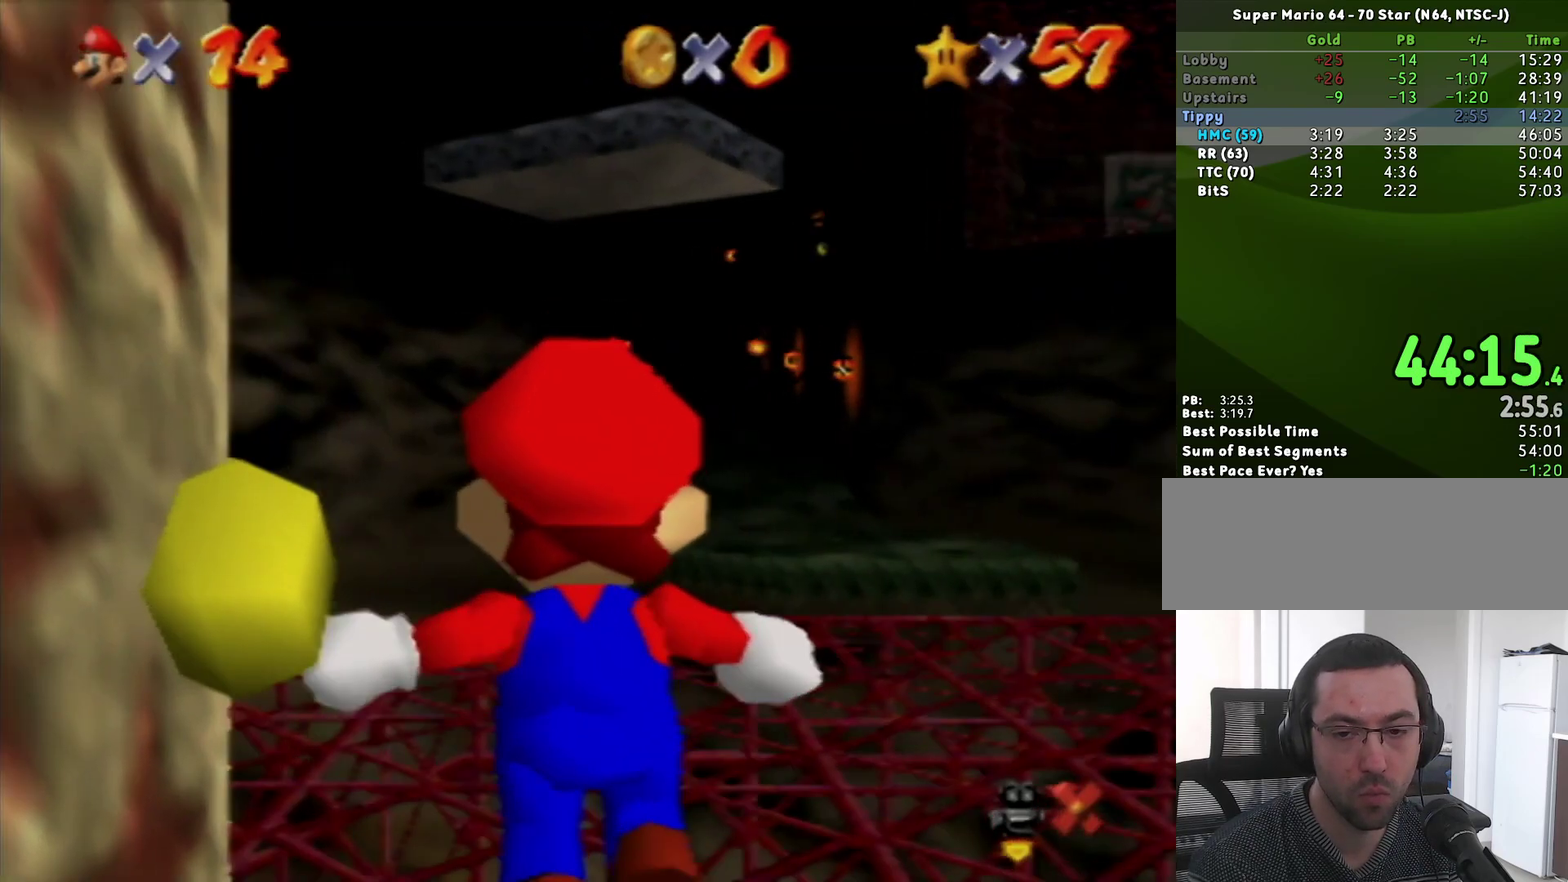
{"buttons": ["A"], "left_stick": "up-right", "events": []}
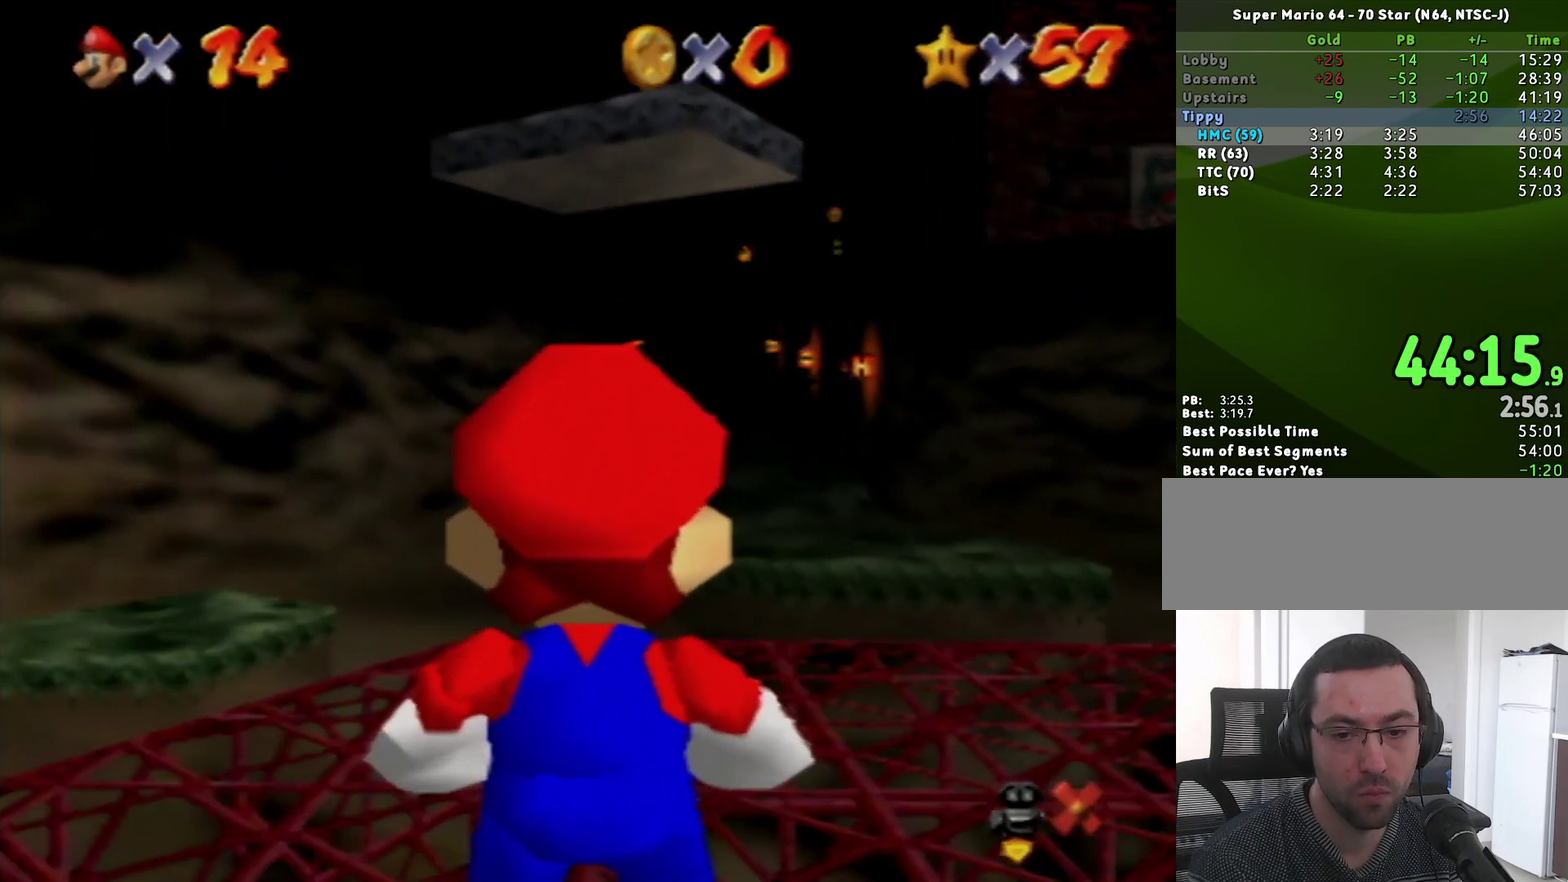
{"buttons": [], "left_stick": "up-right", "events": [[183, "B", "down"], [283, "A", "up"], [283, "B", "up"]]}
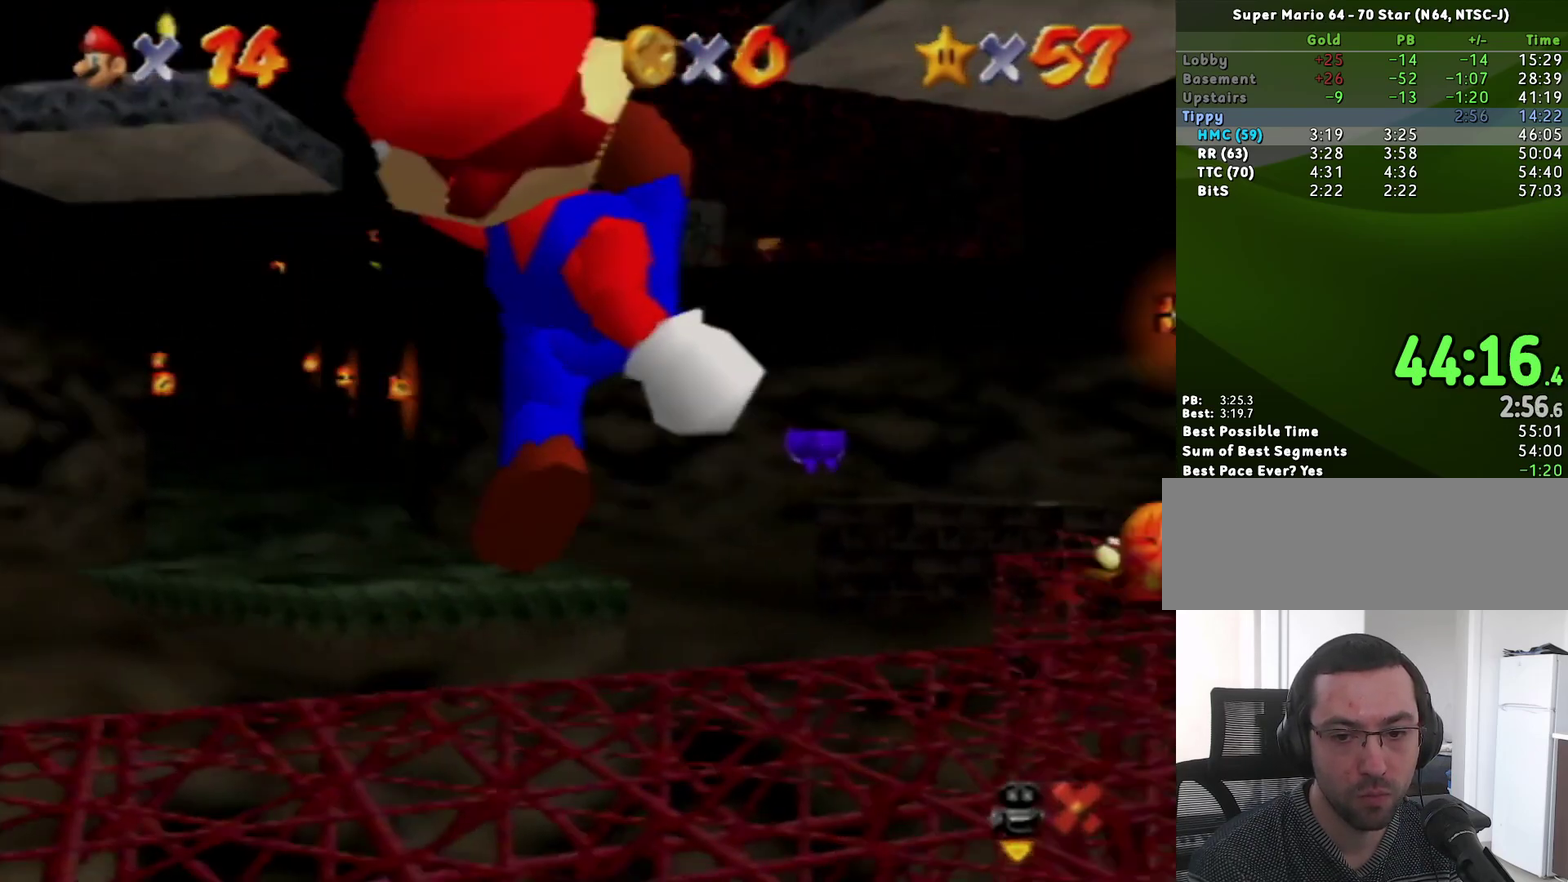
{"buttons": [], "left_stick": "up"}
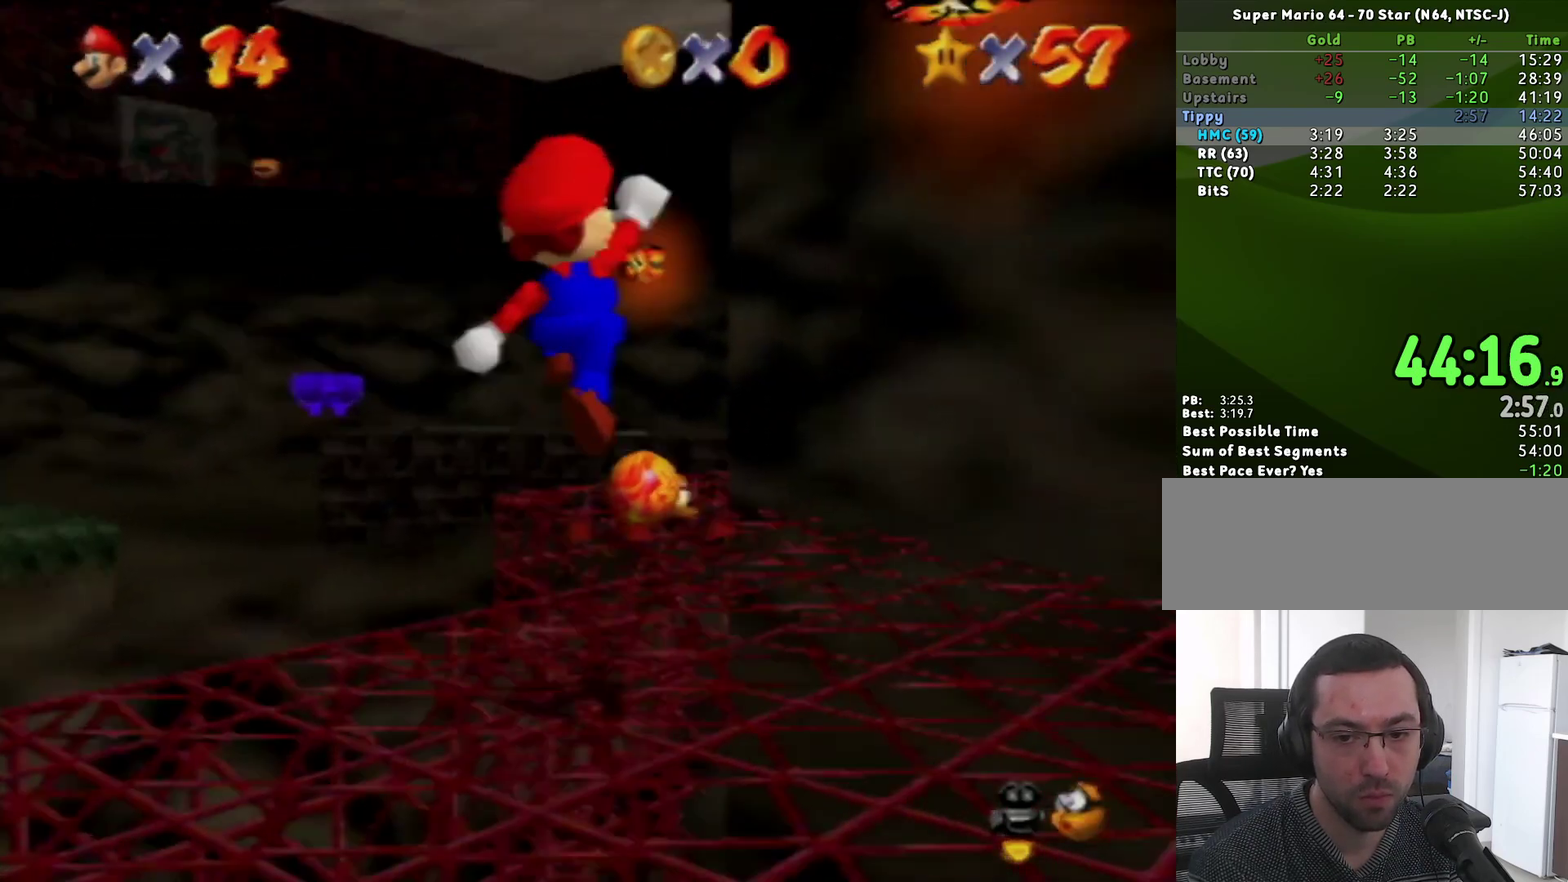
{"buttons": ["A"], "left_stick": "up-left"}
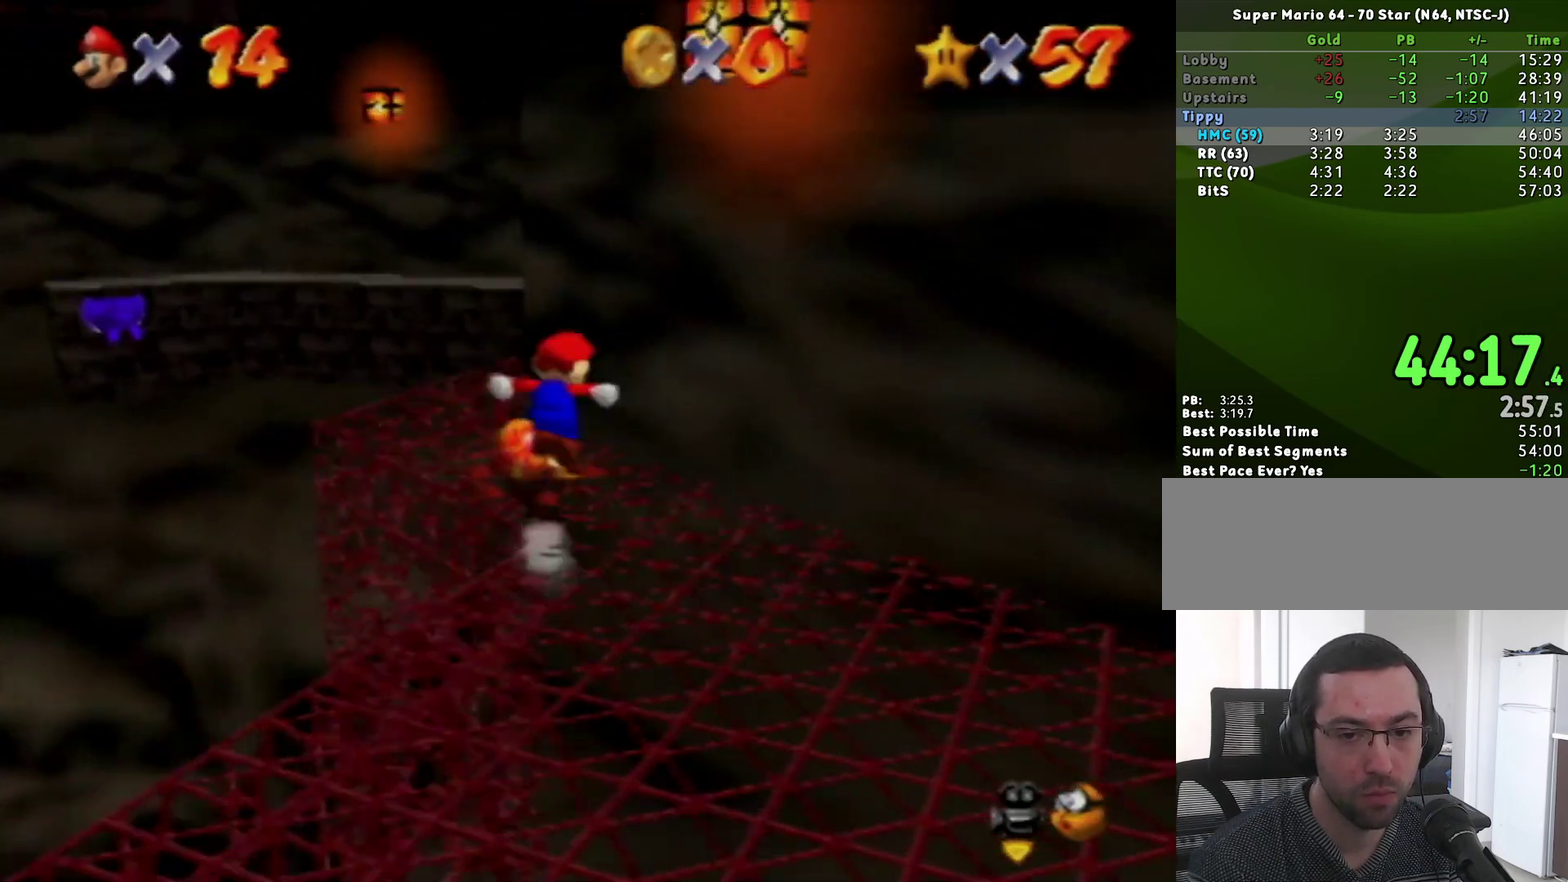
{"buttons": [], "left_stick": "up-right", "events": [[217, "left_stick", "up"], [350, "A", "up"], [400, "left_stick", "up-right"]]}
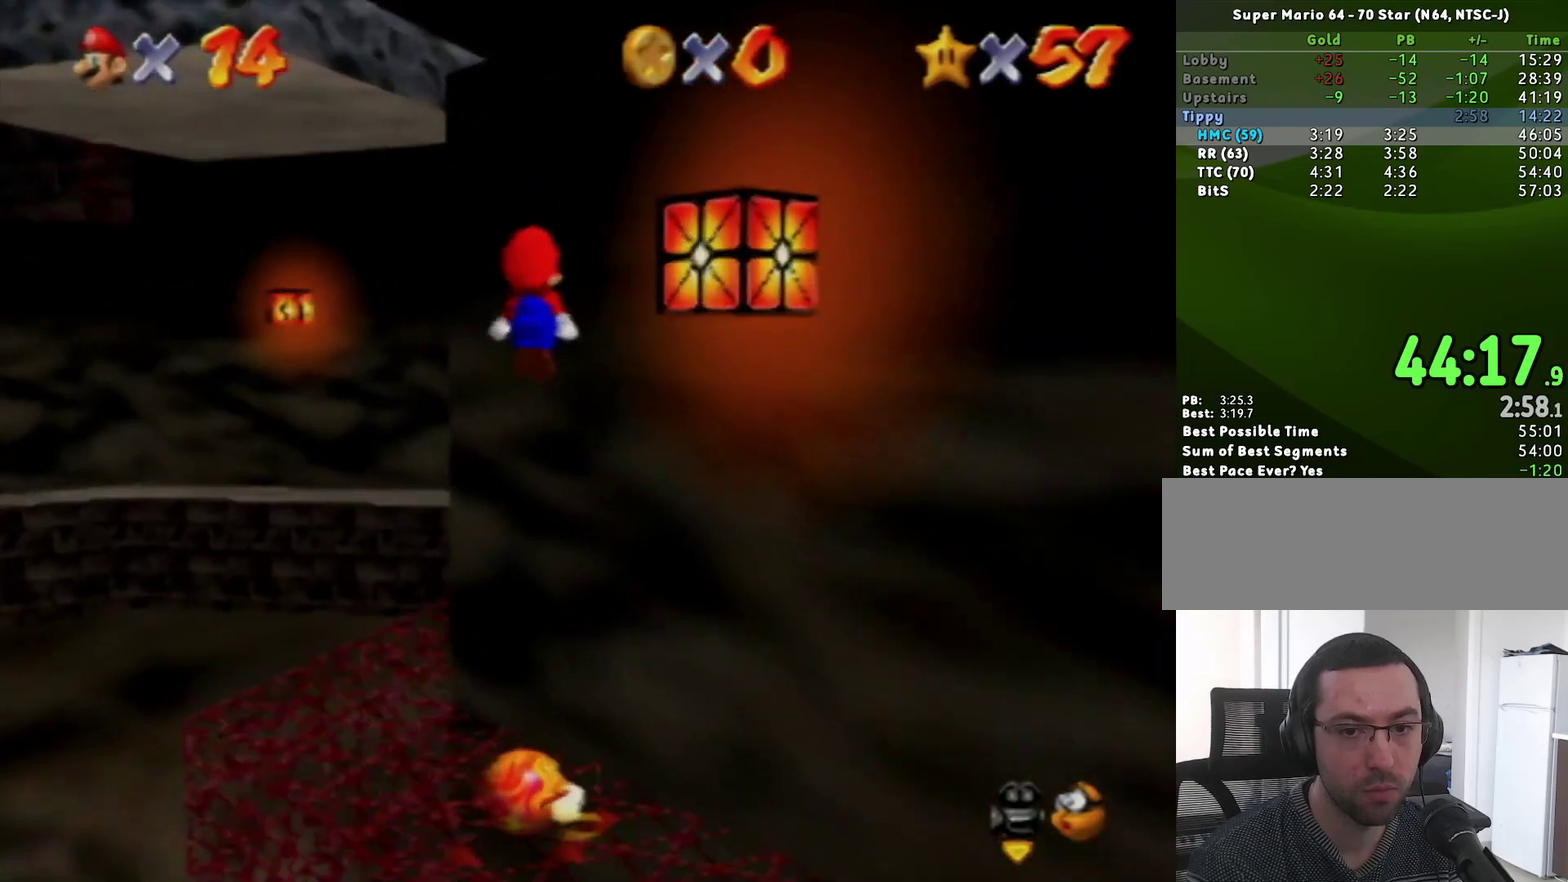
{"buttons": ["A"], "left_stick": "up", "events": [[33, "A", "down"], [167, "left_stick", "up"], [317, "left_stick", "up-right"], [500, "left_stick", "up"]]}
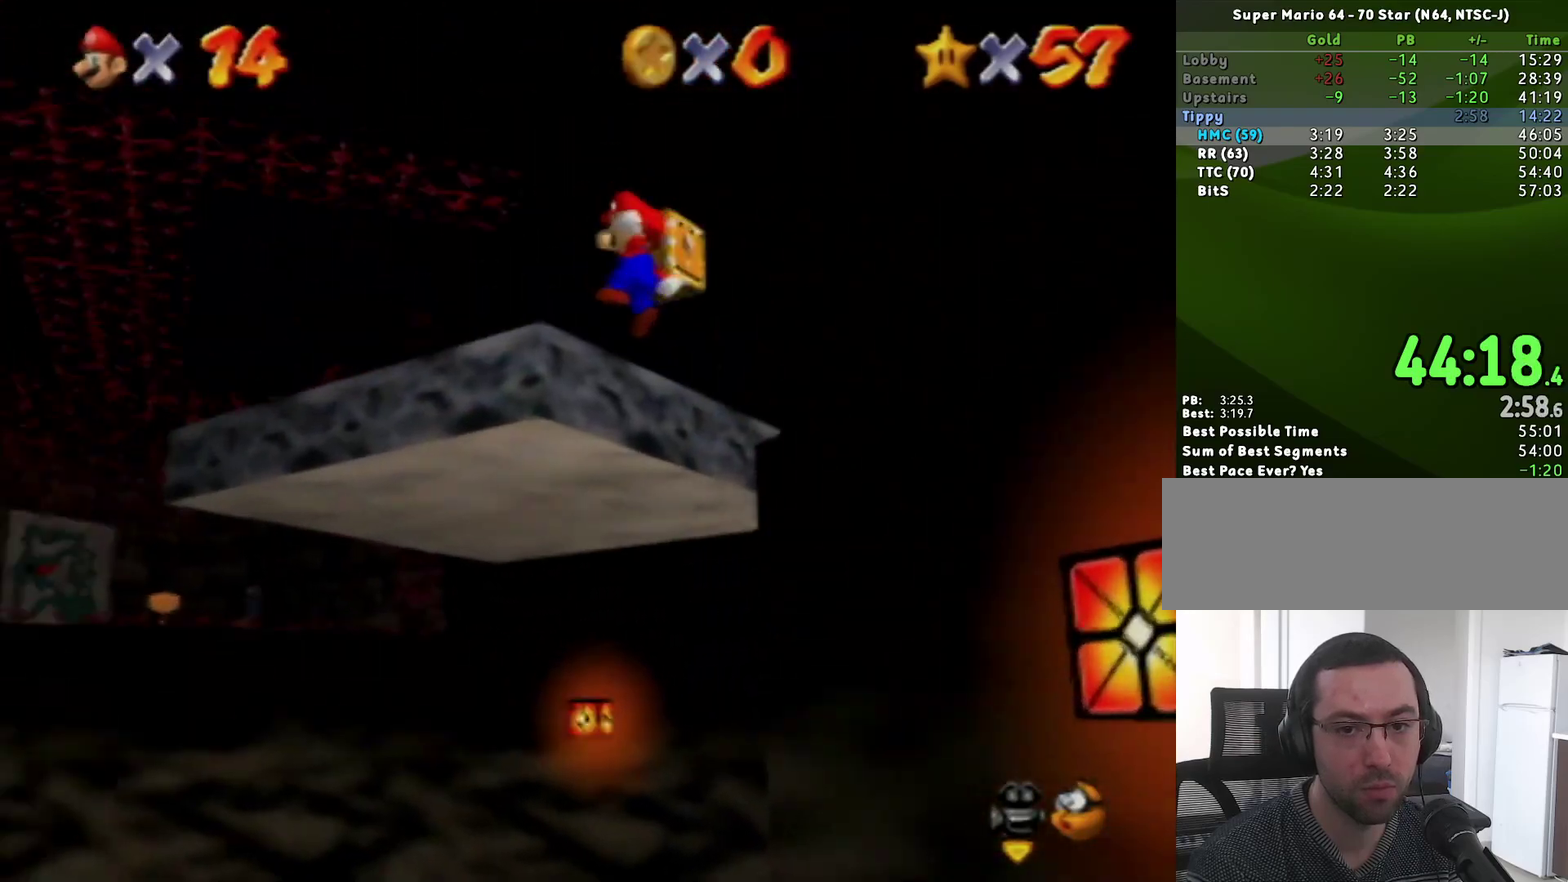
{"buttons": [], "left_stick": "up", "events": [[33, "A", "up"], [317, "C_LEFT", "down"], [383, "C_LEFT", "up"]]}
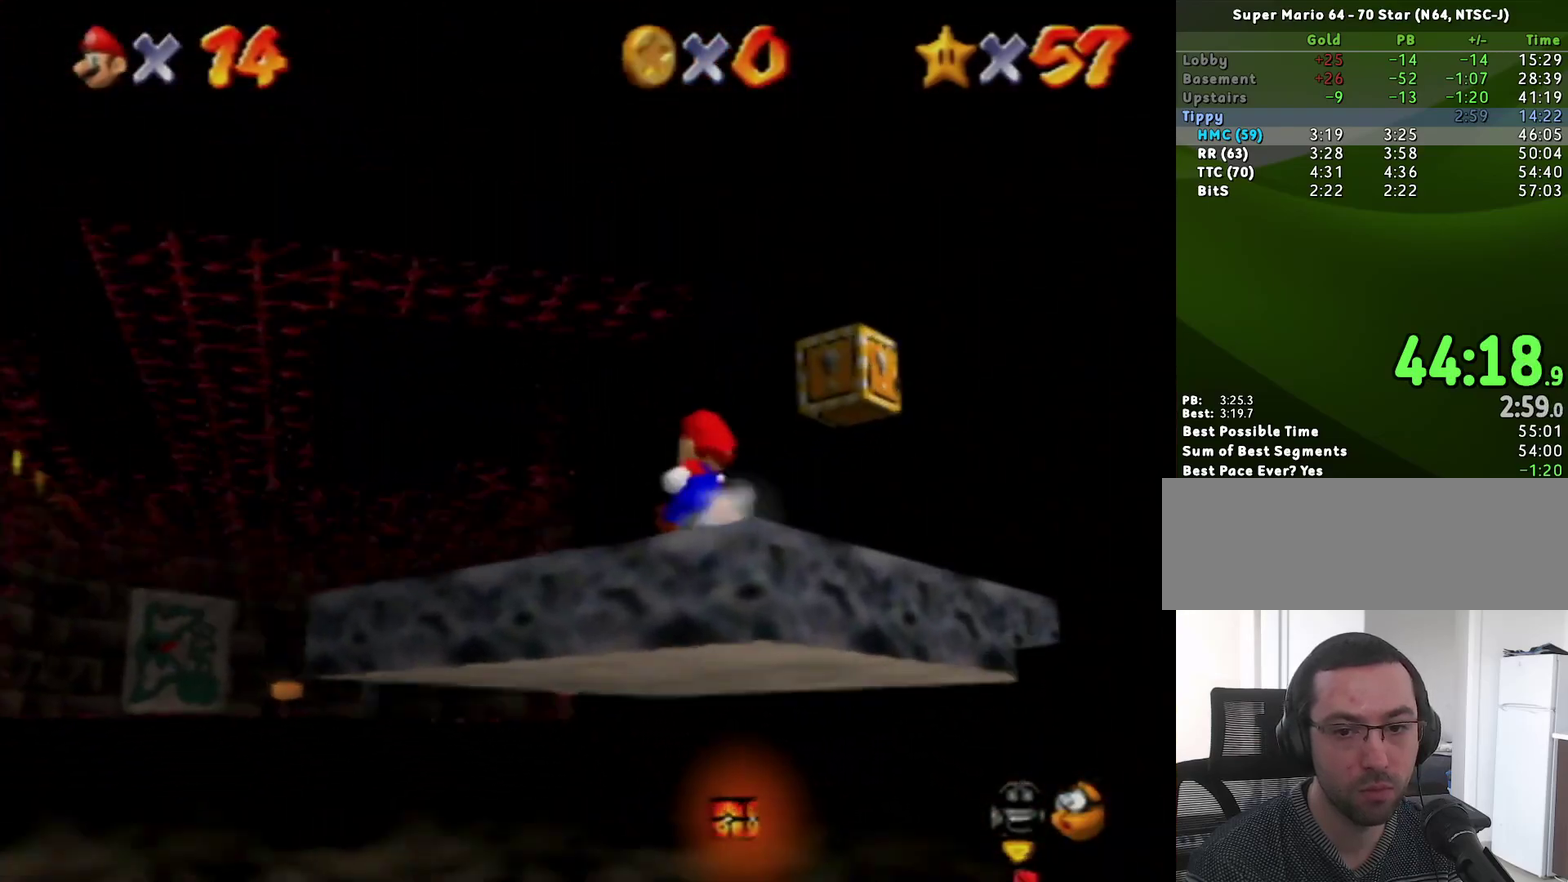
{"buttons": [], "left_stick": "left", "events": [[167, "left_stick", "up-left"], [317, "left_stick", "left"]]}
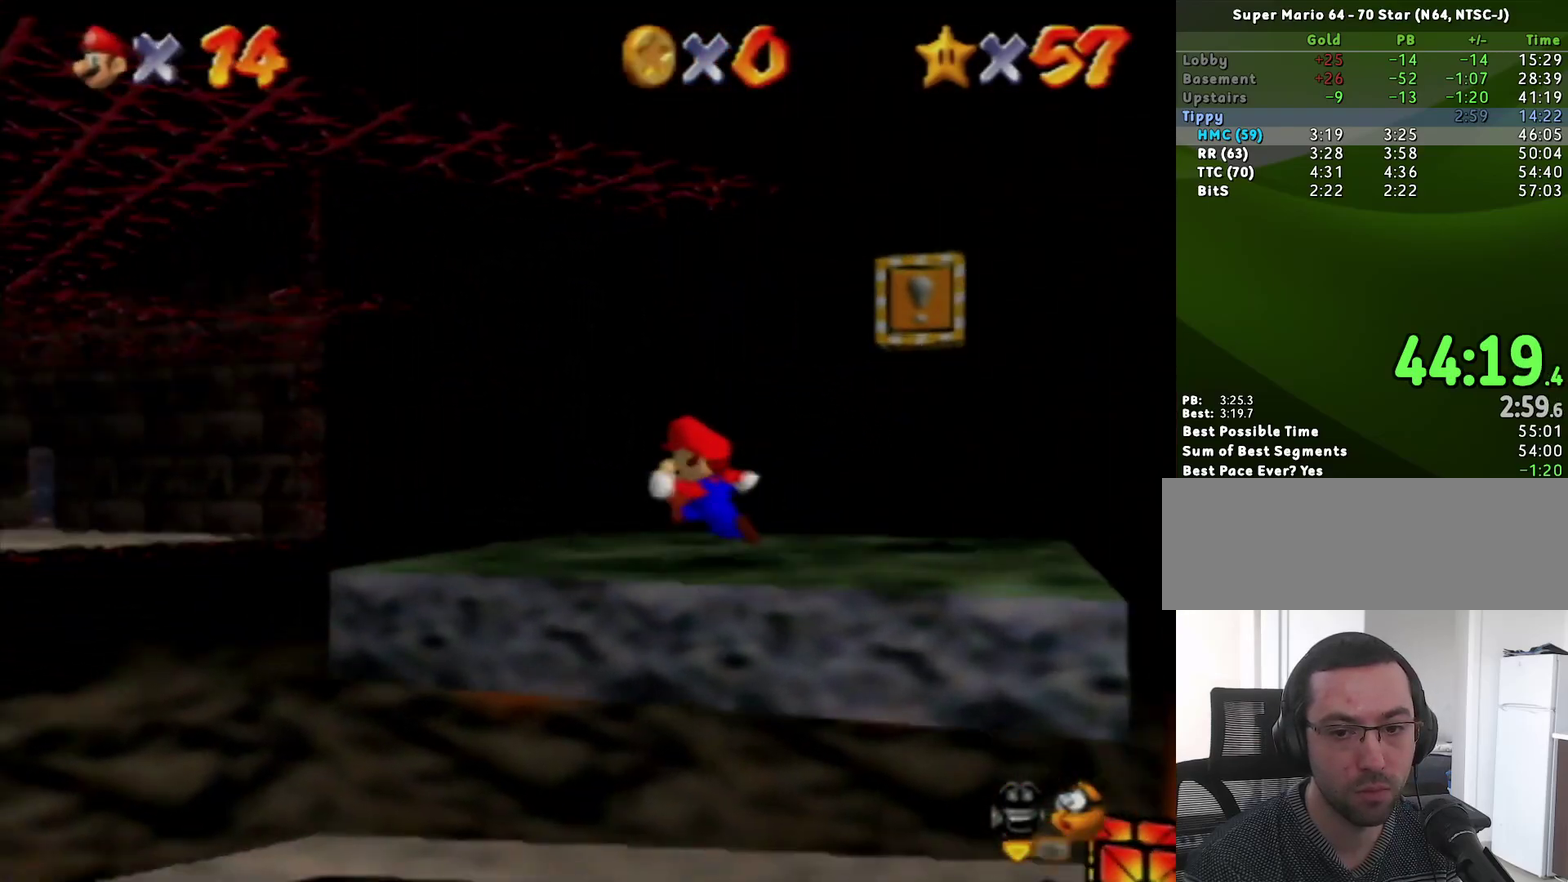
{"buttons": [], "left_stick": "down-left", "events": [[167, "left_stick", "down-left"], [183, "Z", "down"], [250, "A", "down"], [400, "Z", "up"], [433, "A", "up"]]}
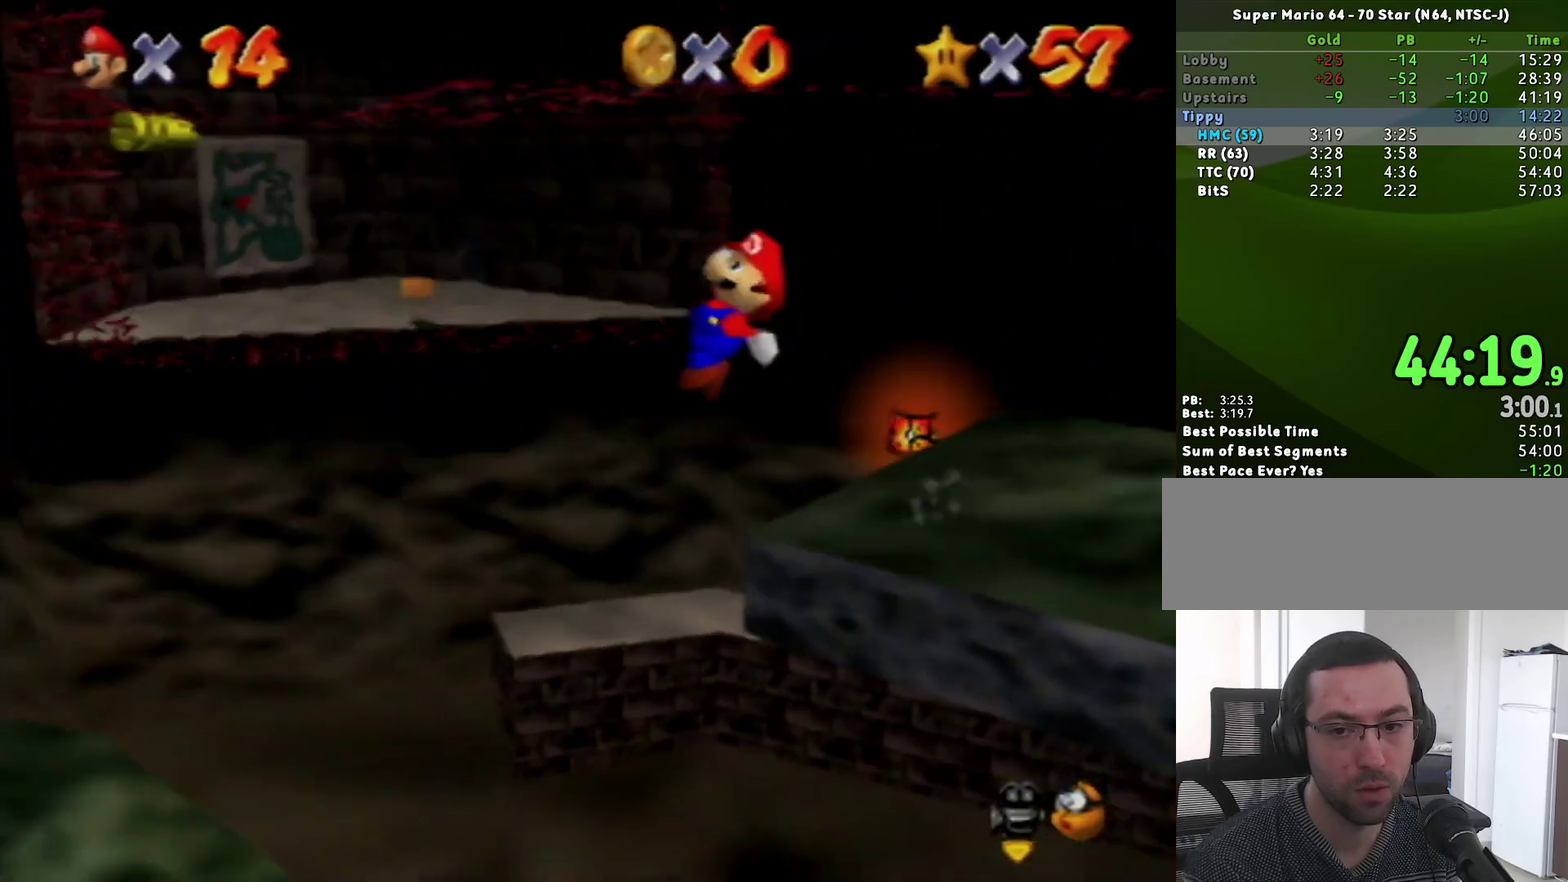
{"buttons": [], "left_stick": "up", "events": [[117, "left_stick", "up-left"], [350, "left_stick", "up"]]}
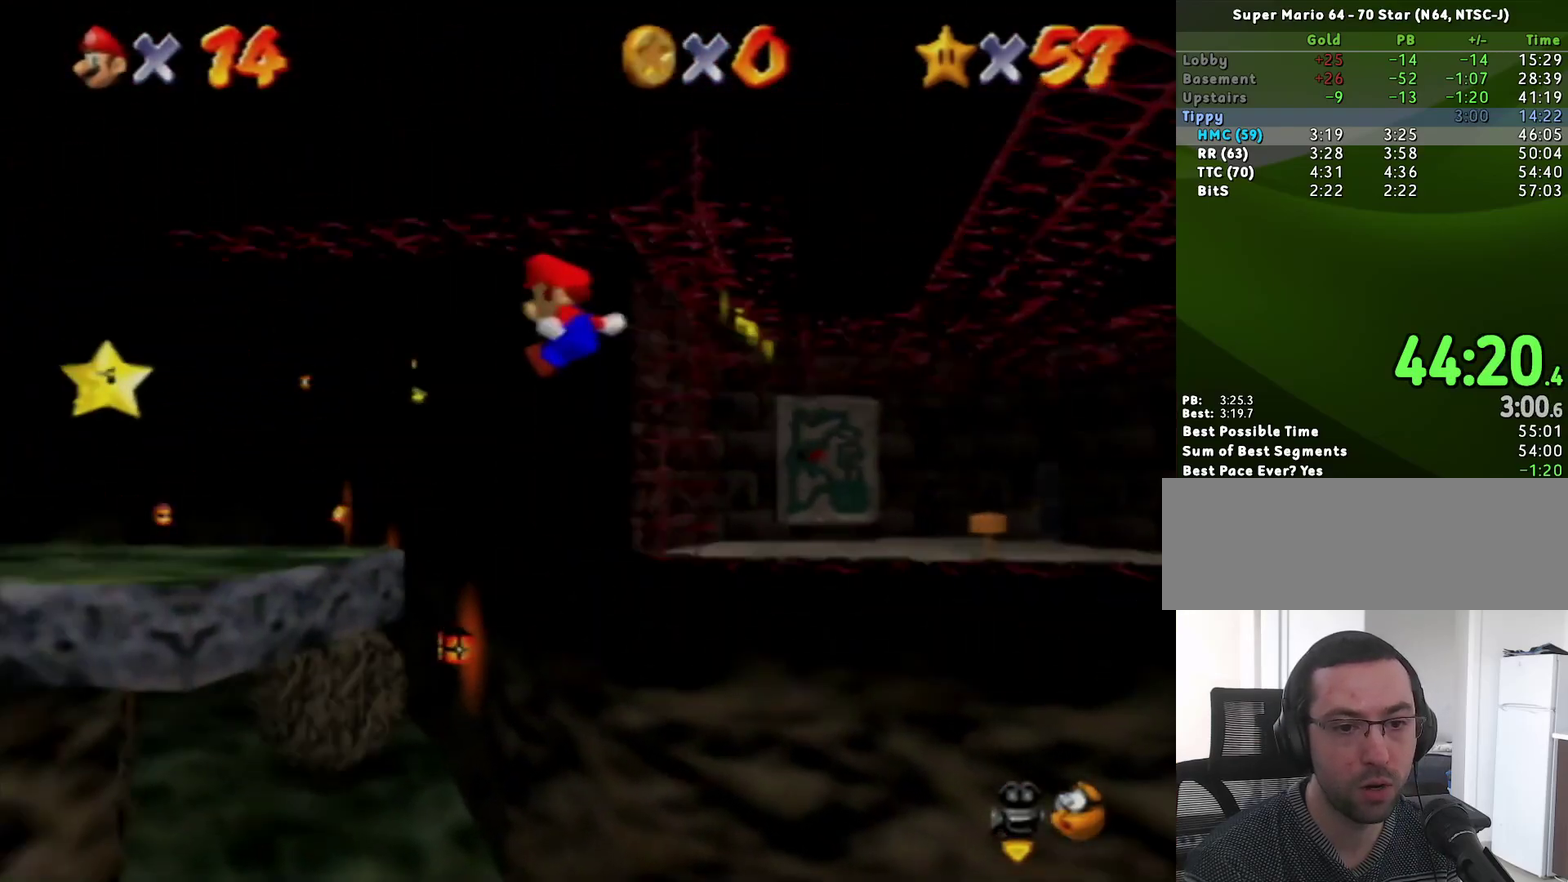
{"buttons": [], "left_stick": "center", "events": [[350, "left_stick", "up-left"], [400, "left_stick", "center"]]}